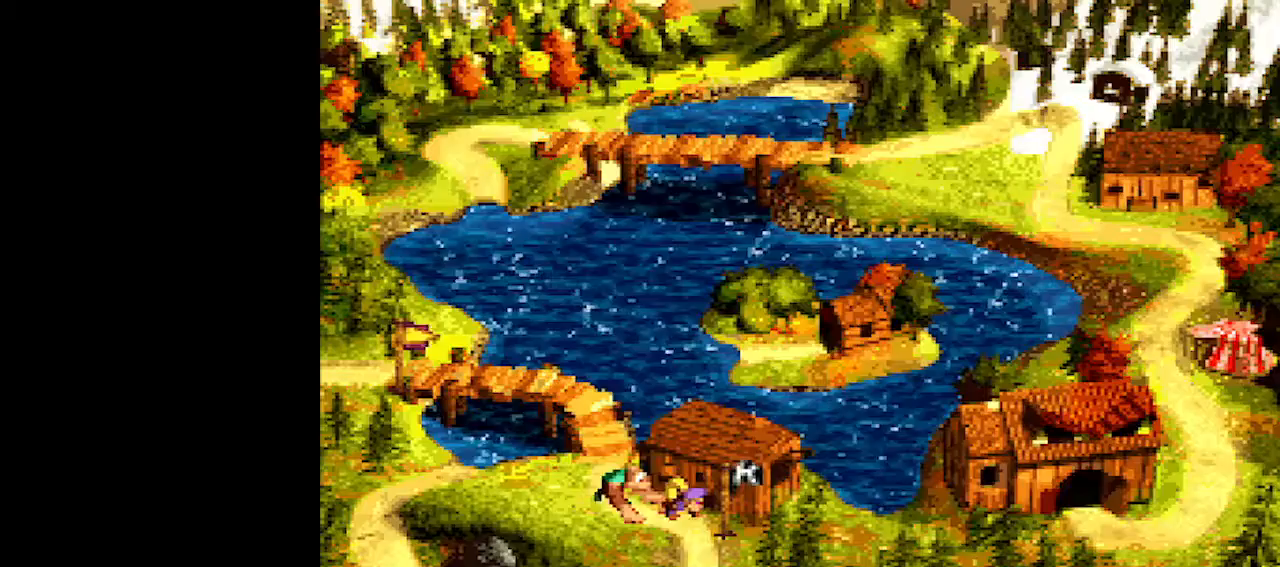
Gameplay with a controller (Nintendo layout); each line is a JSON object with the inputs held at the frame after it. "events" lists button and stick changes between this image and that frame as [ms after this image, input, new state], when the widget could be followed in between. Not read: L3 R3.
{"buttons": ["Y", "DPAD_RIGHT"], "events": [[33, "B", "down"], [133, "B", "up"], [250, "DPAD_RIGHT", "down"], [350, "Y", "down"]]}
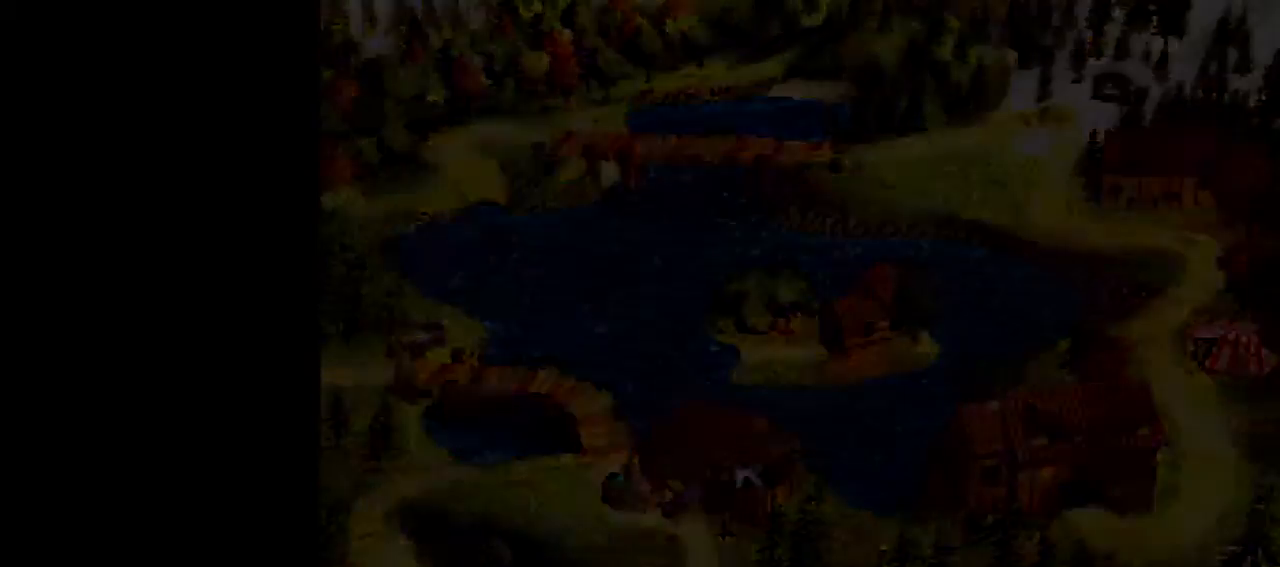
{"buttons": ["Y", "DPAD_RIGHT"], "events": []}
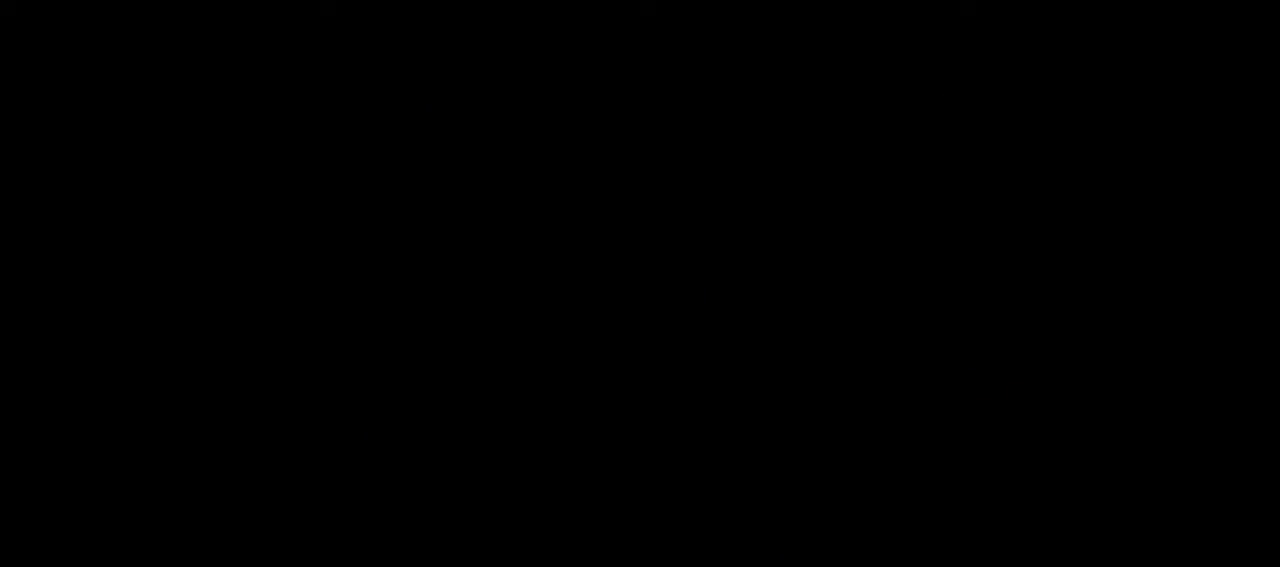
{"buttons": ["Y", "DPAD_RIGHT"], "events": []}
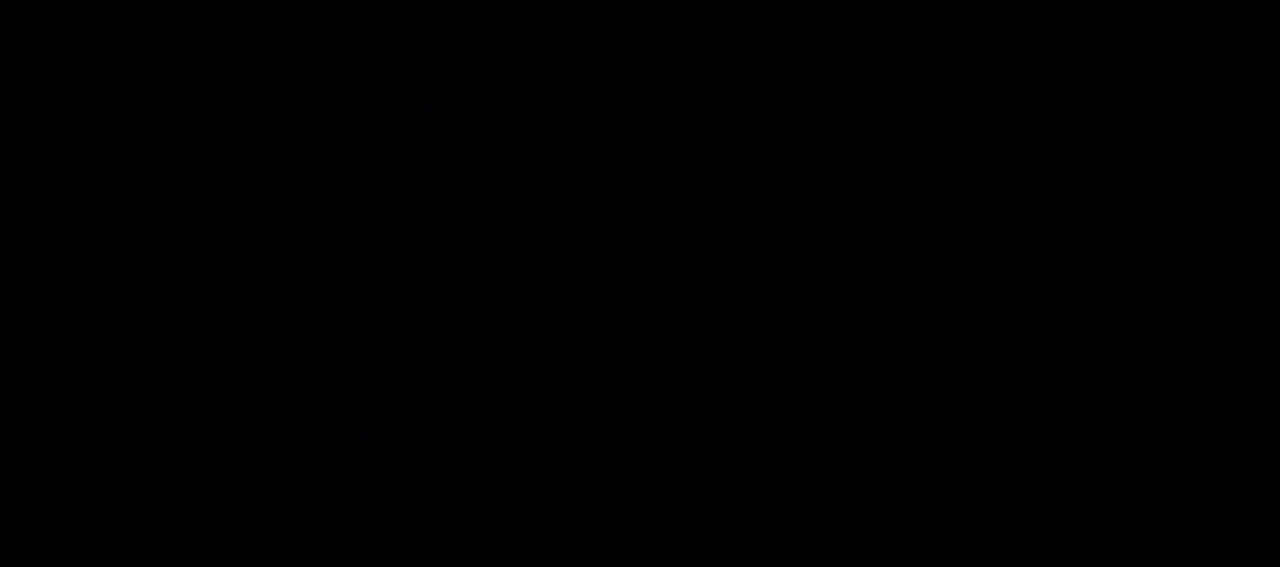
{"buttons": ["Y", "DPAD_RIGHT"], "events": []}
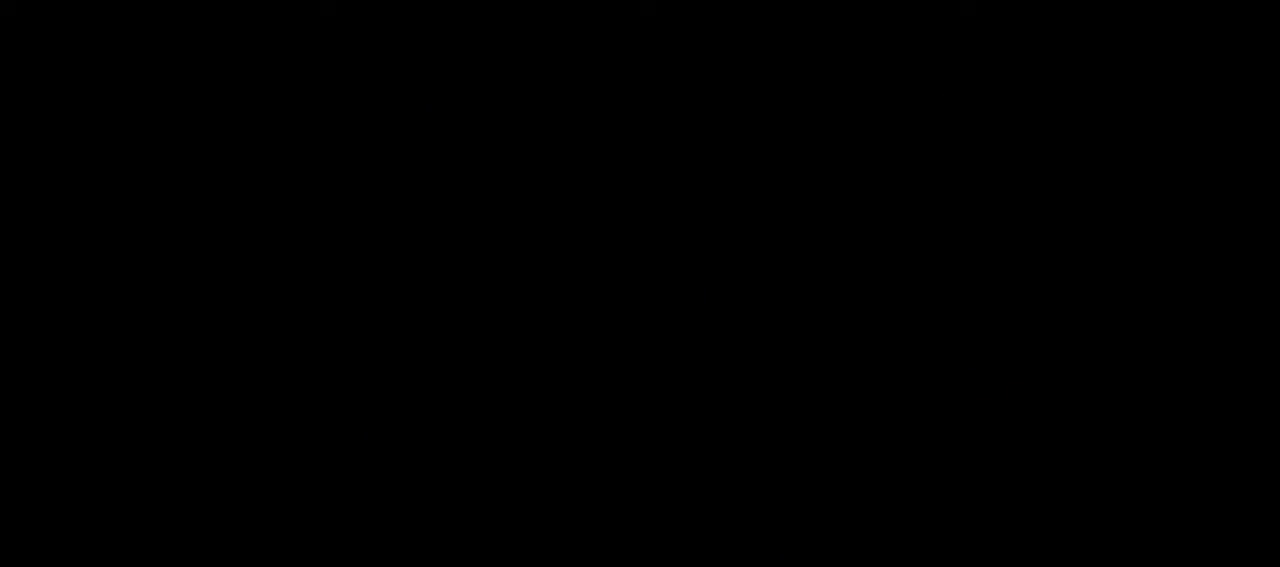
{"buttons": ["Y", "DPAD_RIGHT"], "events": []}
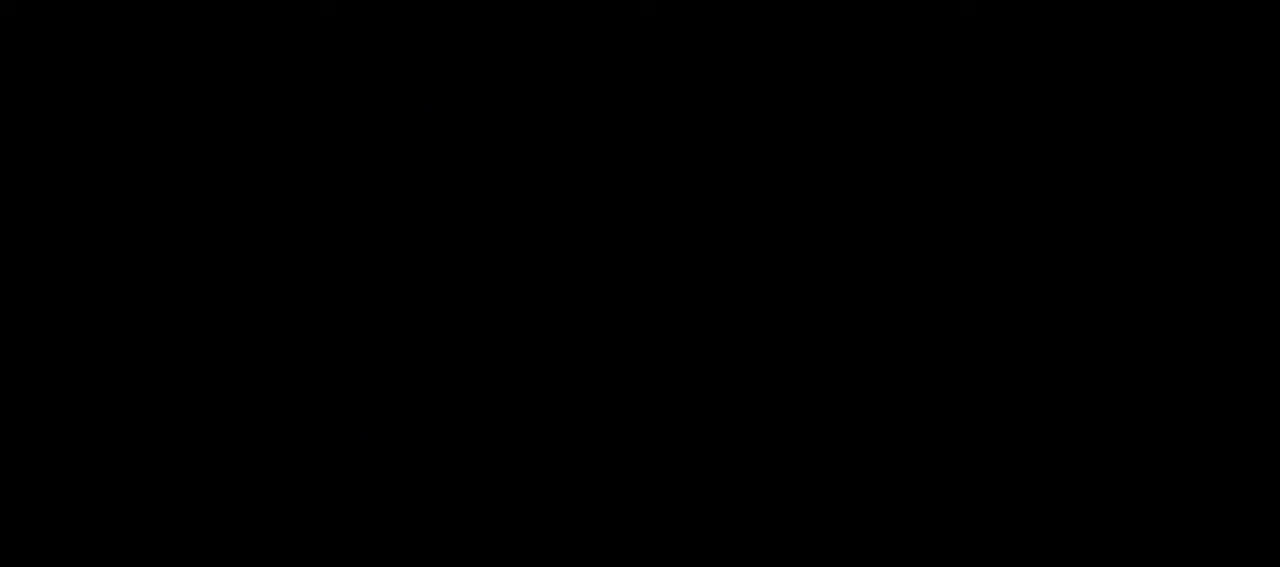
{"buttons": ["Y", "DPAD_RIGHT"], "events": []}
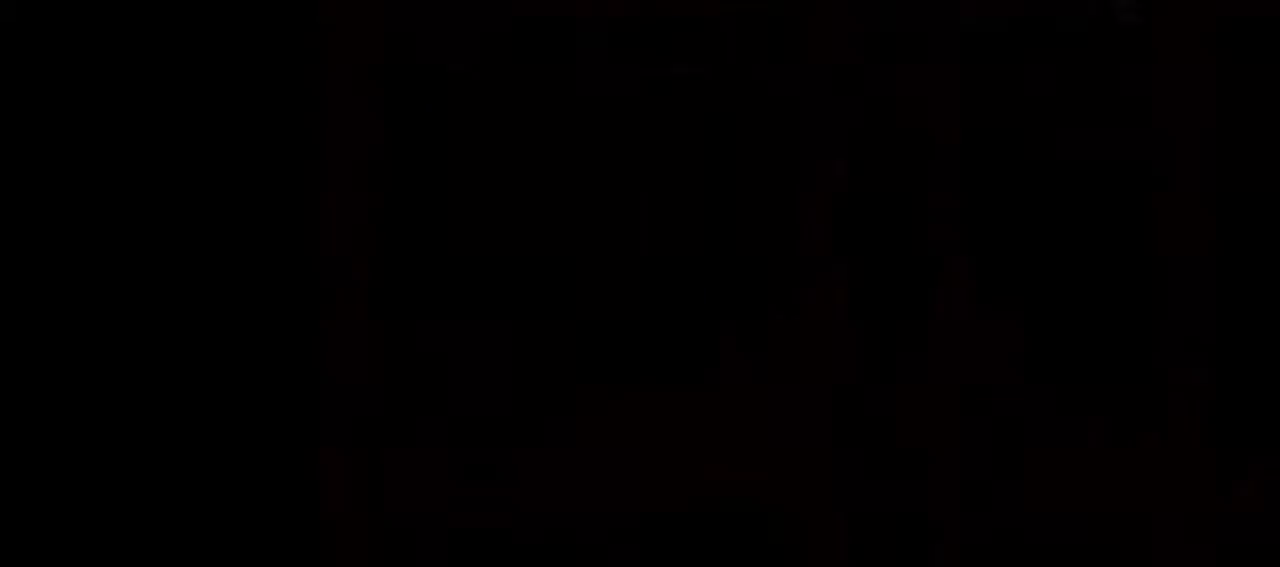
{"buttons": ["Y", "DPAD_RIGHT"], "events": []}
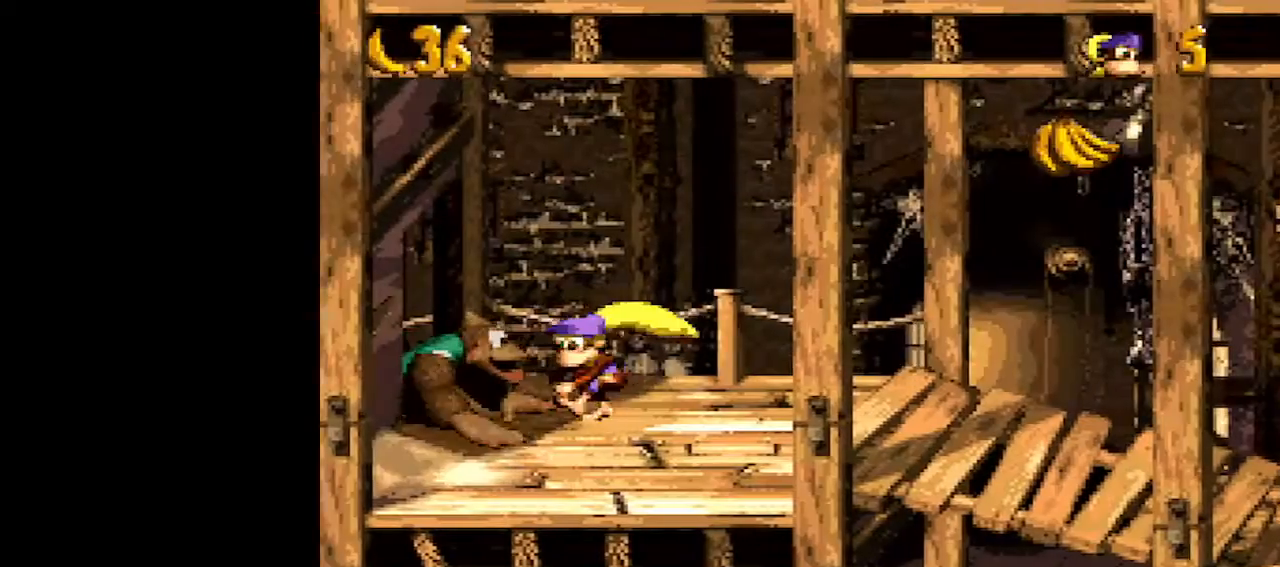
{"buttons": ["Y", "DPAD_RIGHT"], "events": [[283, "Y", "up"], [350, "Y", "down"]]}
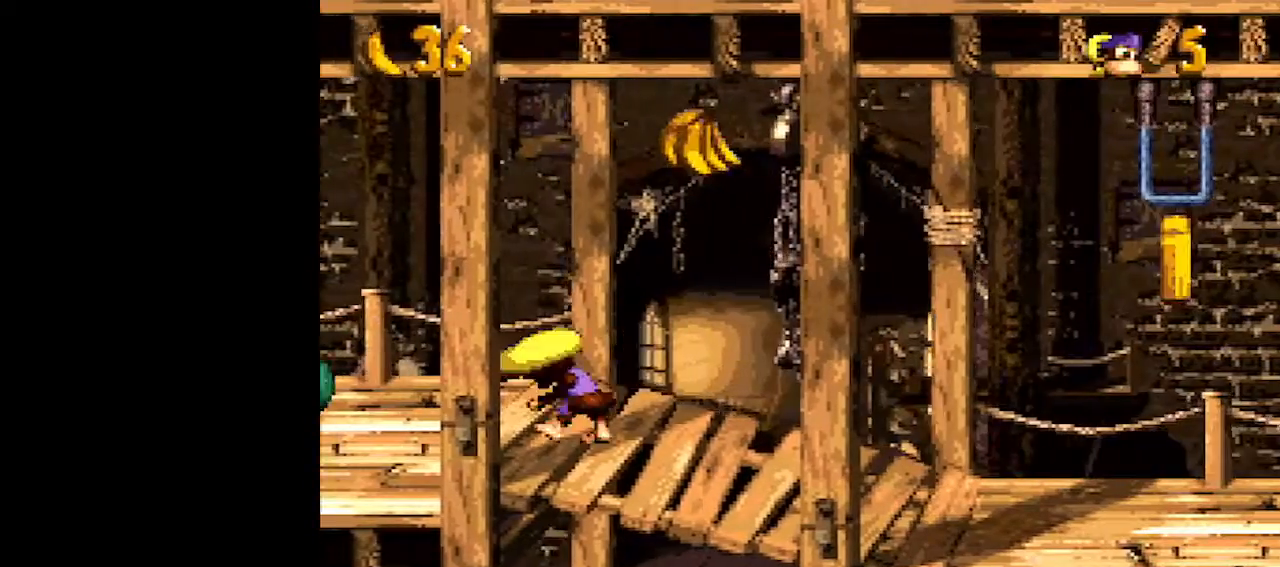
{"buttons": ["Y", "DPAD_RIGHT"], "events": [[250, "B", "down"], [317, "B", "up"]]}
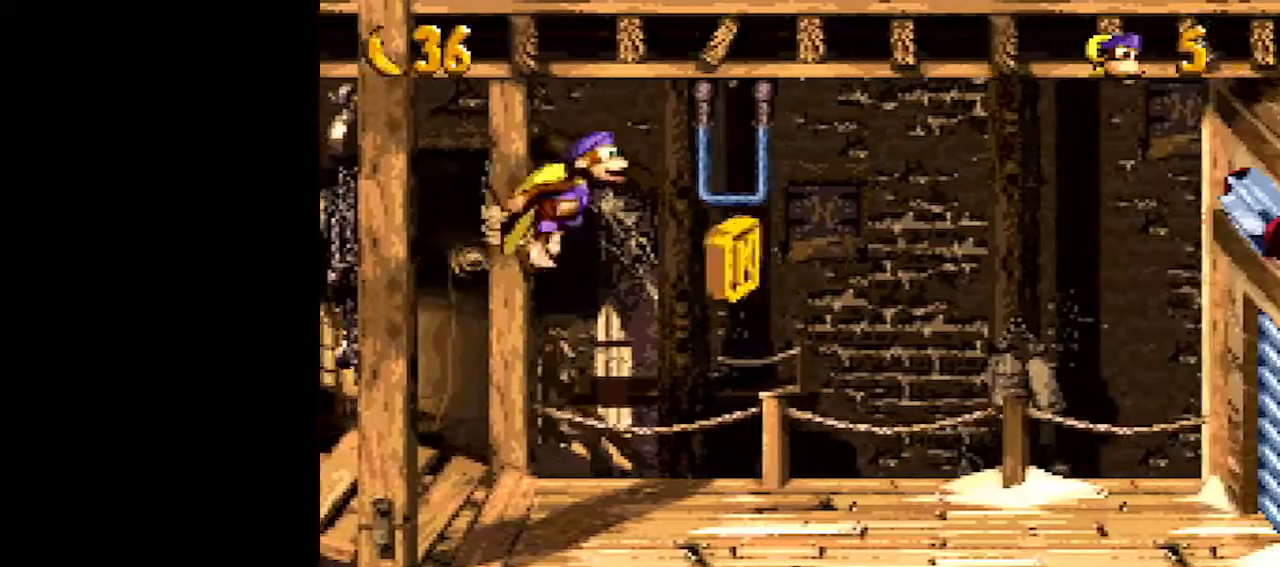
{"buttons": ["Y", "DPAD_RIGHT"], "events": []}
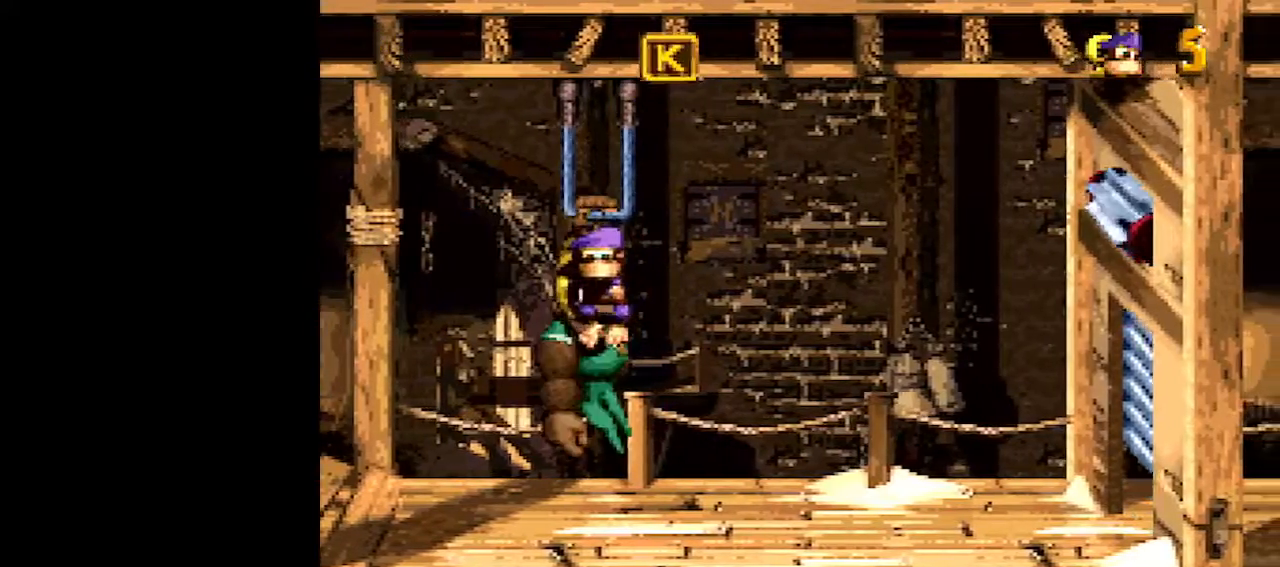
{"buttons": ["Y", "DPAD_RIGHT"], "events": [[317, "B", "down"], [483, "B", "up"]]}
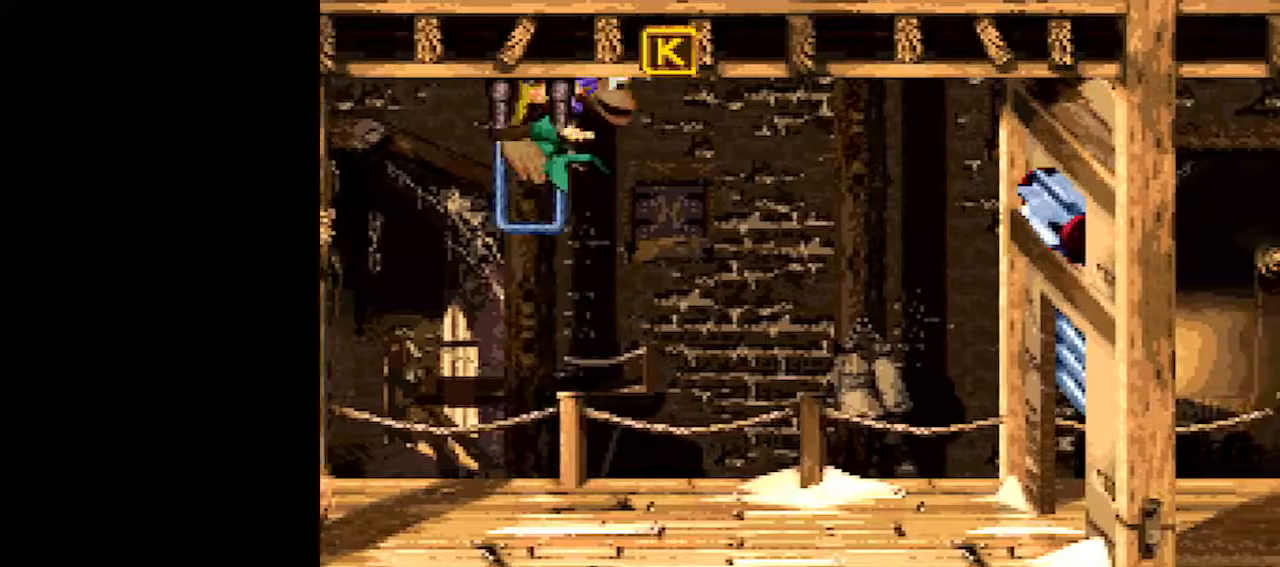
{"buttons": ["Y", "DPAD_RIGHT"], "events": []}
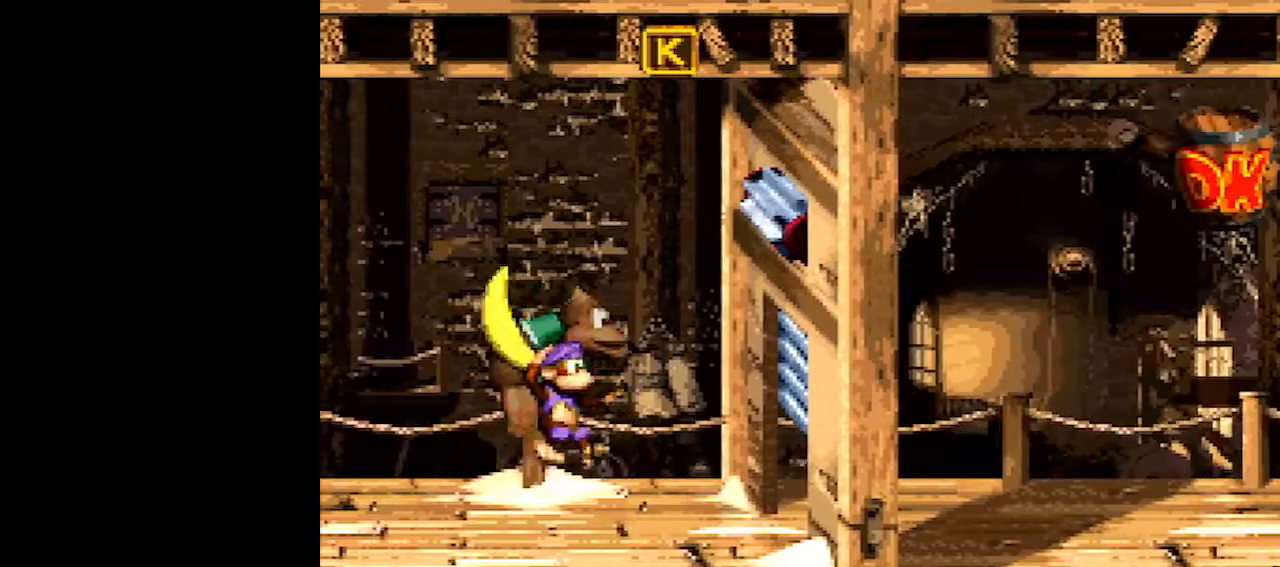
{"buttons": ["Y", "DPAD_RIGHT"], "events": [[217, "Y", "up"], [283, "Y", "down"]]}
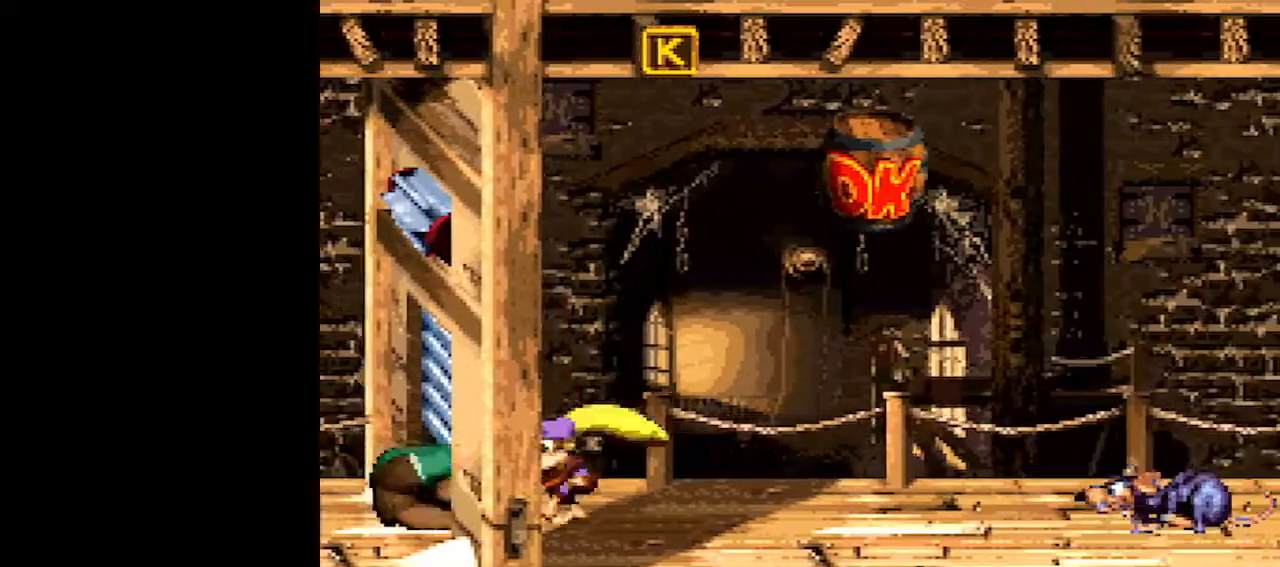
{"buttons": ["DPAD_RIGHT"], "events": [[200, "B", "down"], [433, "B", "up"], [467, "Y", "up"]]}
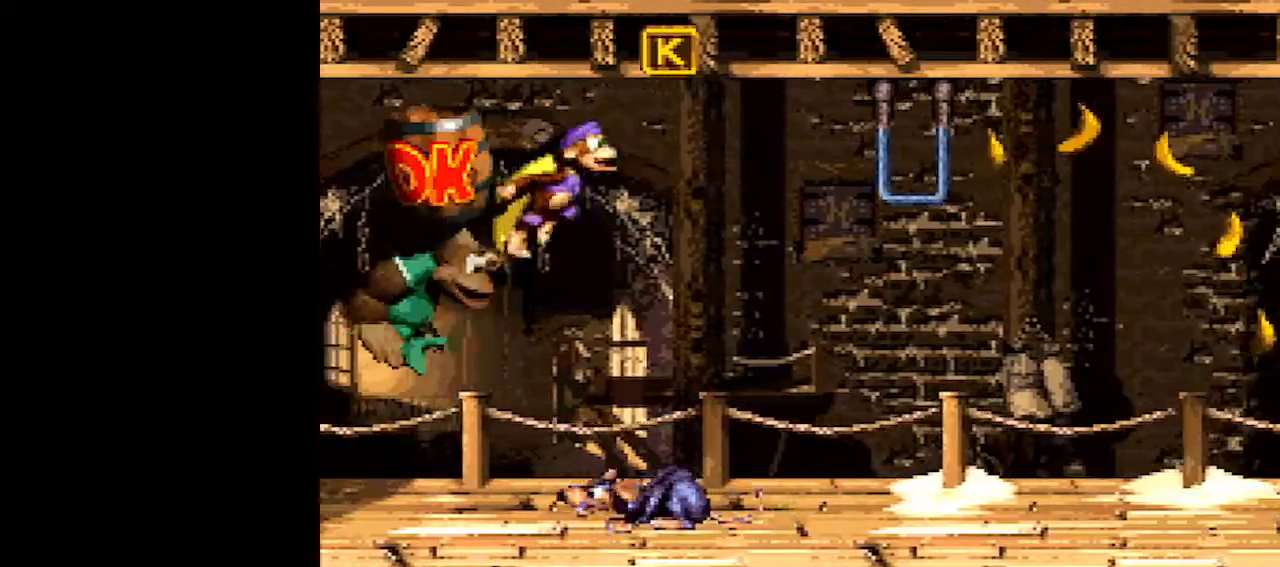
{"buttons": ["Y", "DPAD_RIGHT"], "events": [[33, "Y", "down"]]}
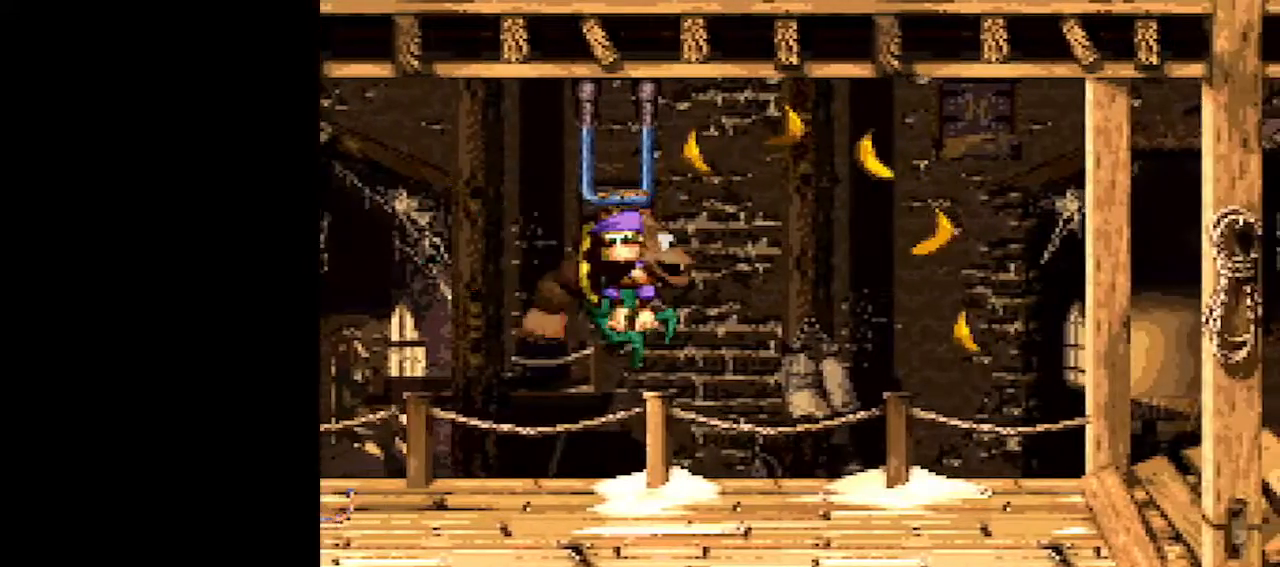
{"buttons": ["Y", "DPAD_RIGHT"], "events": []}
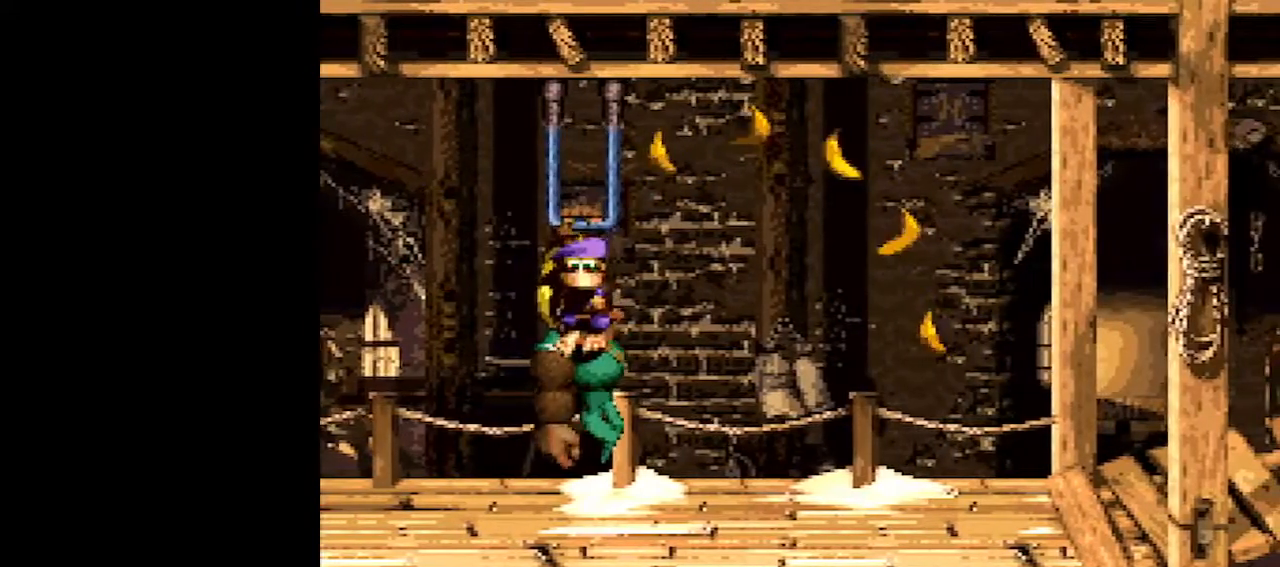
{"buttons": ["Y", "DPAD_RIGHT"], "events": [[83, "B", "down"], [317, "B", "up"]]}
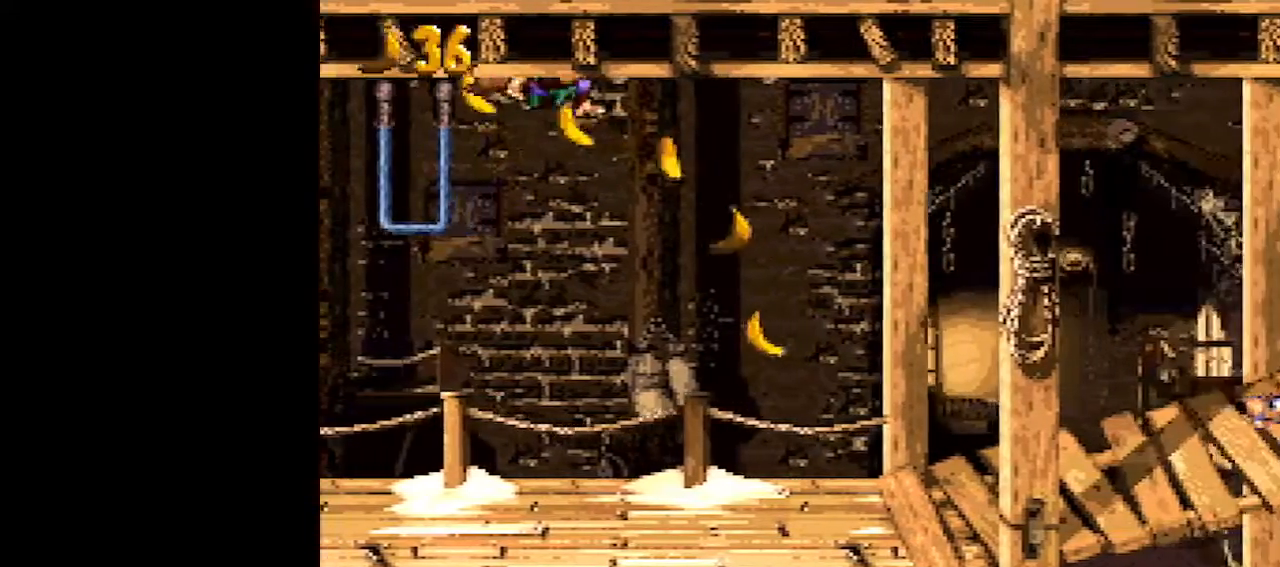
{"buttons": ["Y", "DPAD_RIGHT"], "events": [[383, "Y", "up"], [433, "Y", "down"]]}
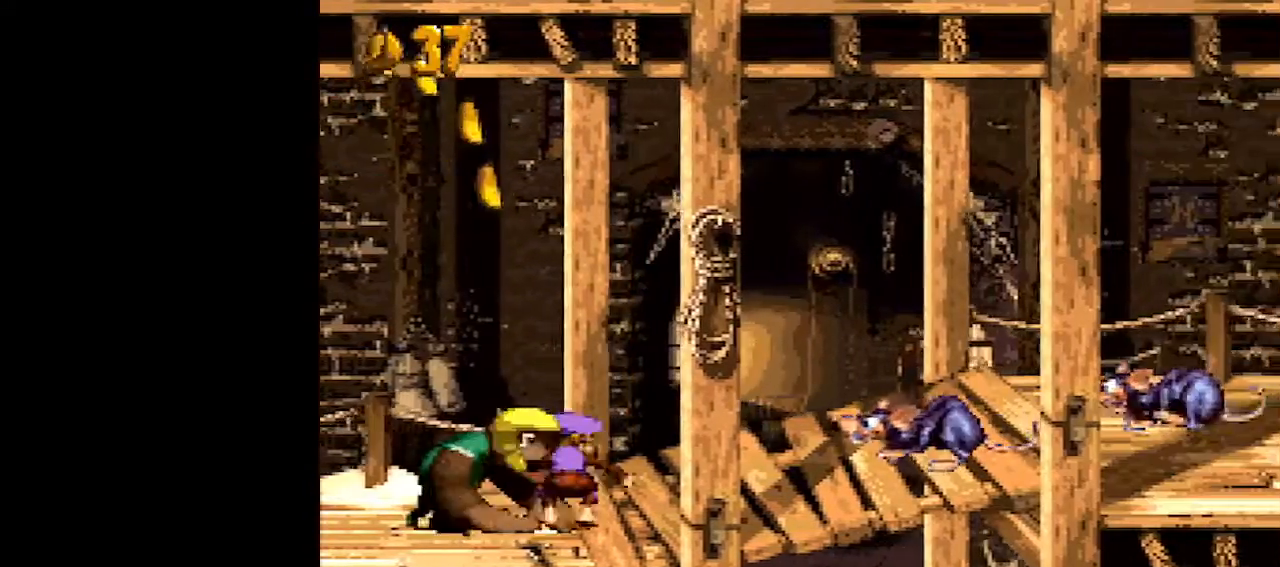
{"buttons": ["Y", "DPAD_RIGHT"], "events": []}
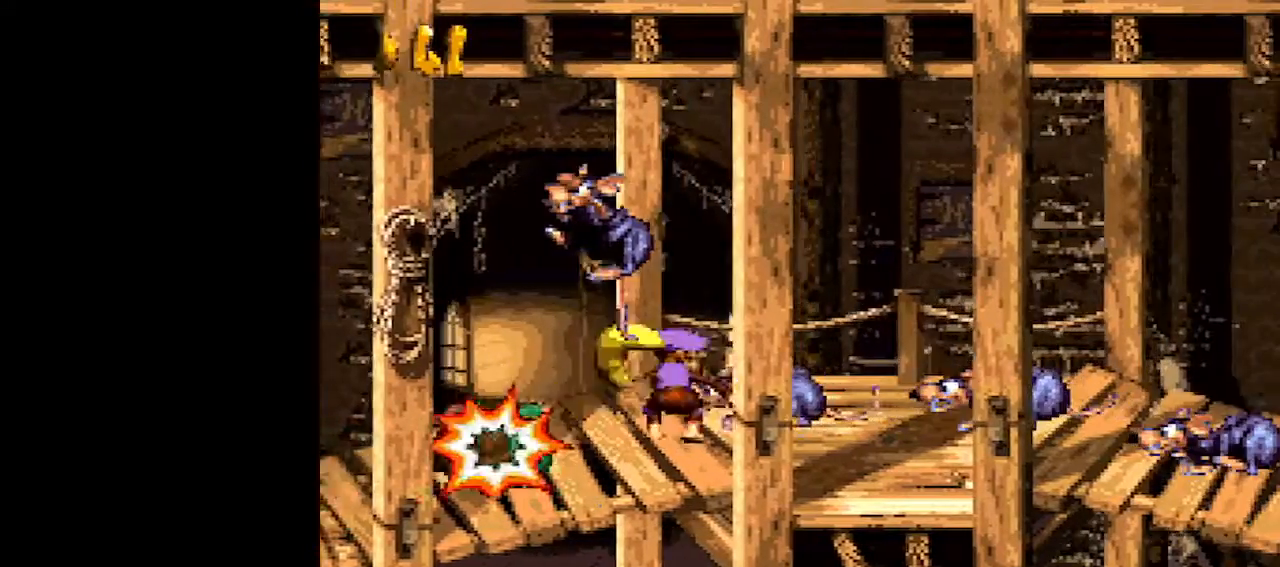
{"buttons": ["Y", "DPAD_RIGHT"], "events": []}
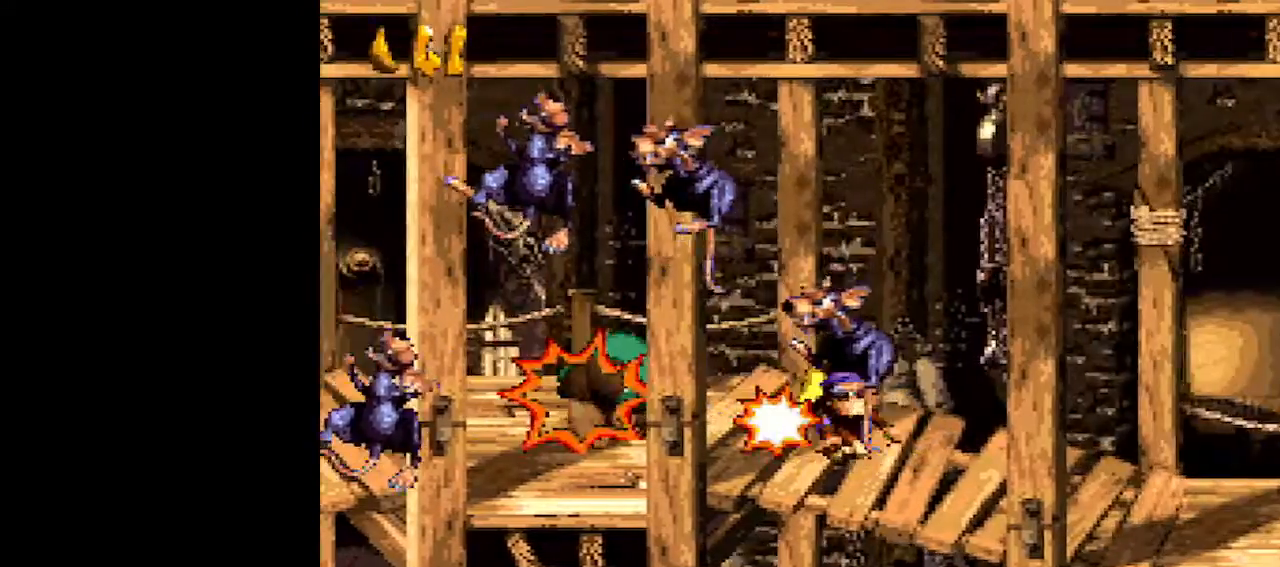
{"buttons": ["DPAD_RIGHT"], "events": [[500, "Y", "up"]]}
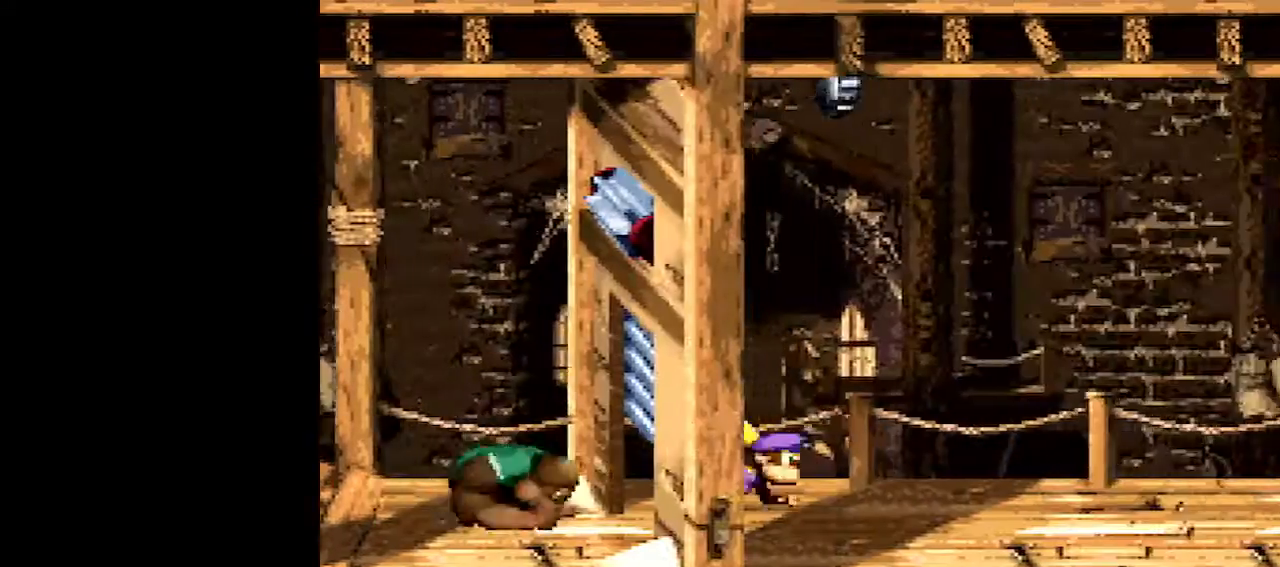
{"buttons": ["Y", "DPAD_RIGHT"], "events": [[67, "Y", "down"], [350, "B", "down"], [433, "B", "up"]]}
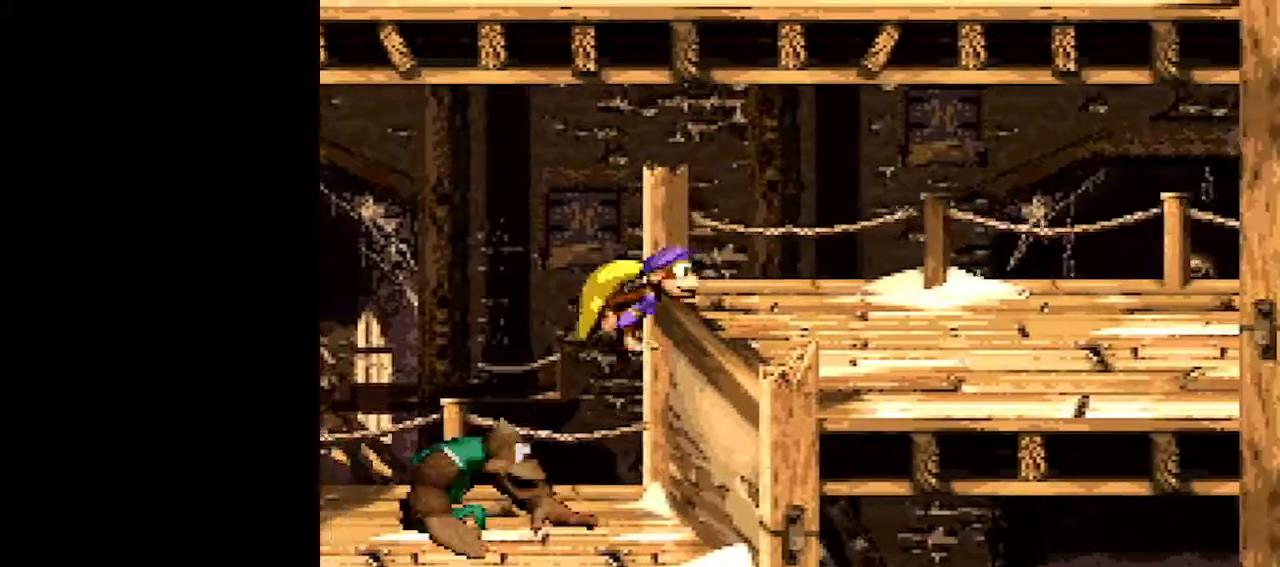
{"buttons": ["Y", "DPAD_RIGHT"], "events": [[317, "Y", "up"], [383, "Y", "down"]]}
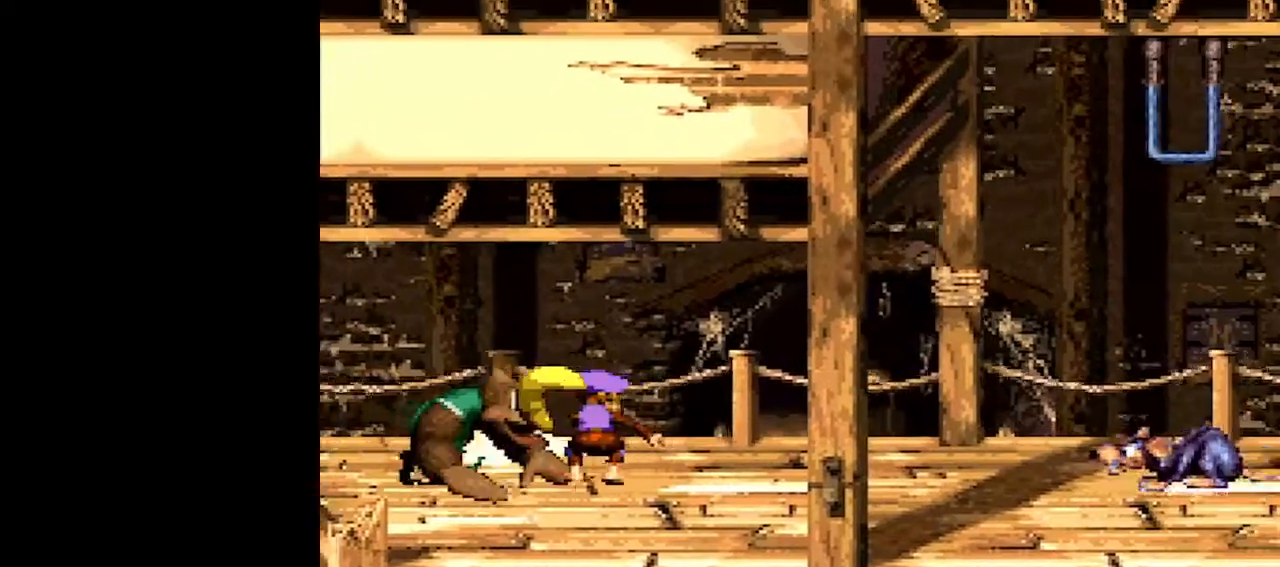
{"buttons": ["Y", "DPAD_RIGHT"], "events": [[283, "B", "down"], [417, "B", "up"]]}
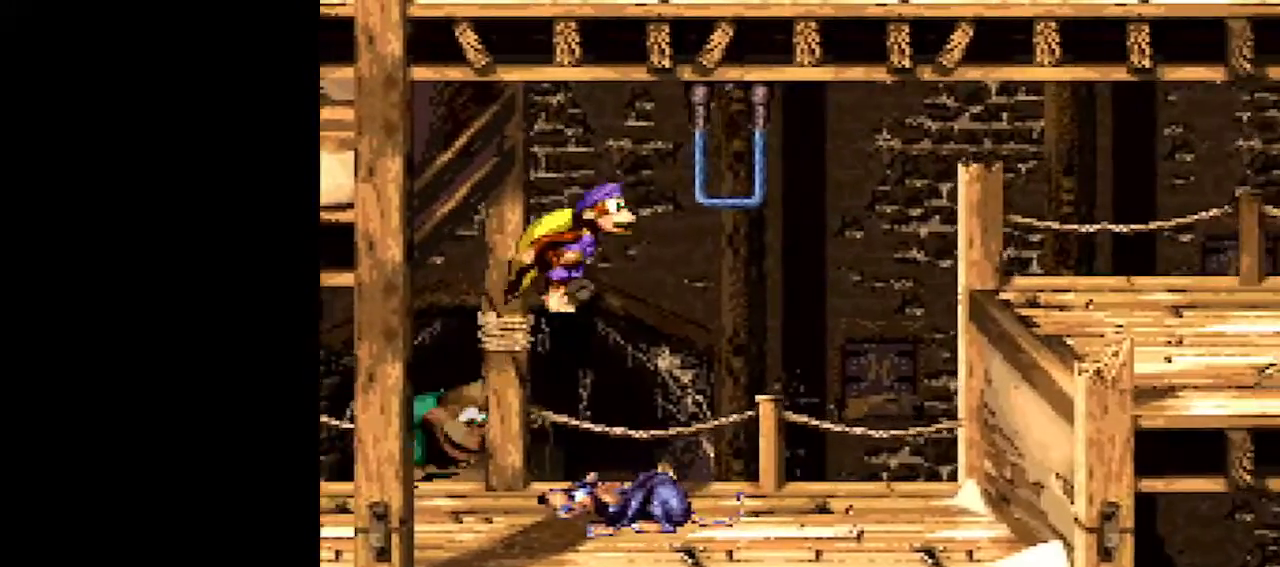
{"buttons": ["Y", "DPAD_RIGHT"], "events": []}
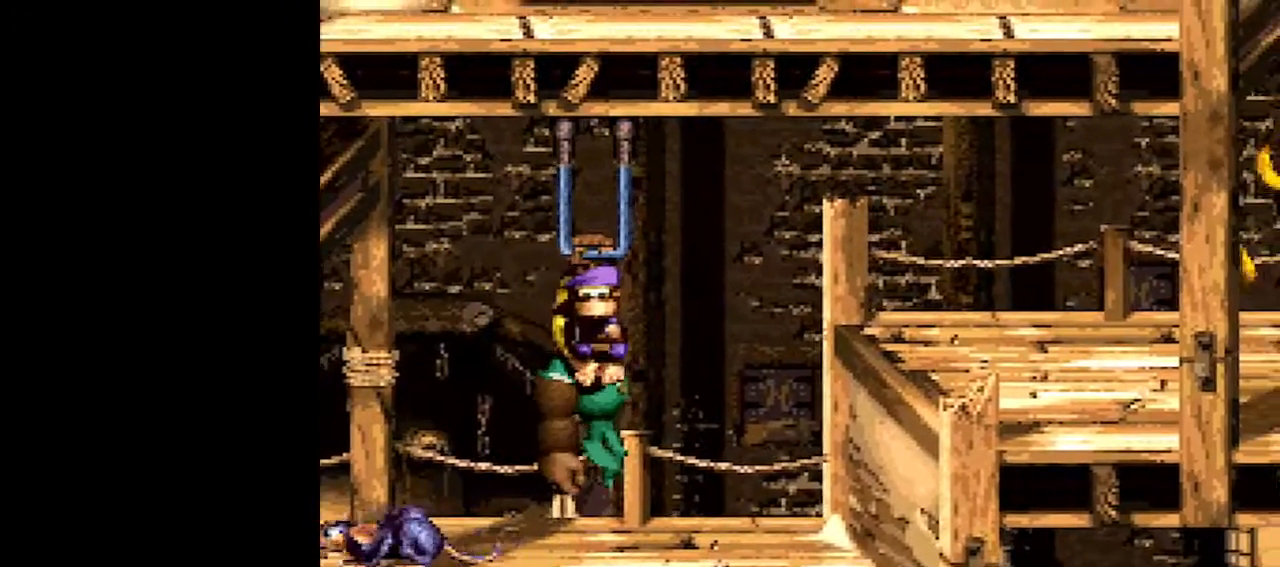
{"buttons": ["B", "Y", "DPAD_RIGHT"], "events": [[350, "B", "down"]]}
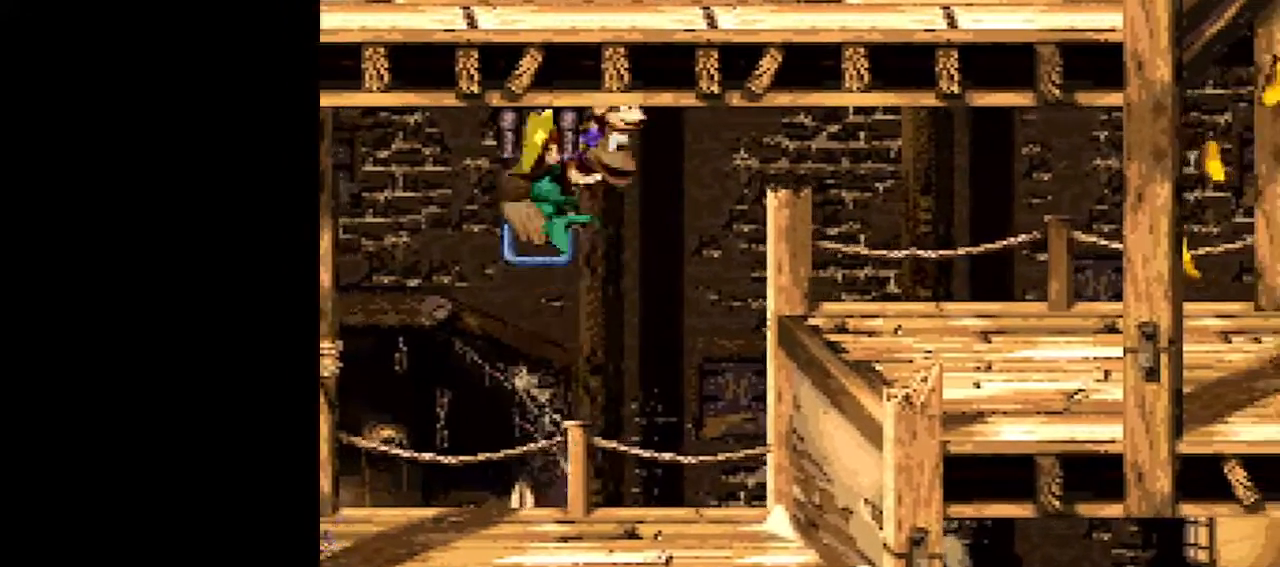
{"buttons": ["Y", "DPAD_RIGHT"], "events": [[67, "B", "up"]]}
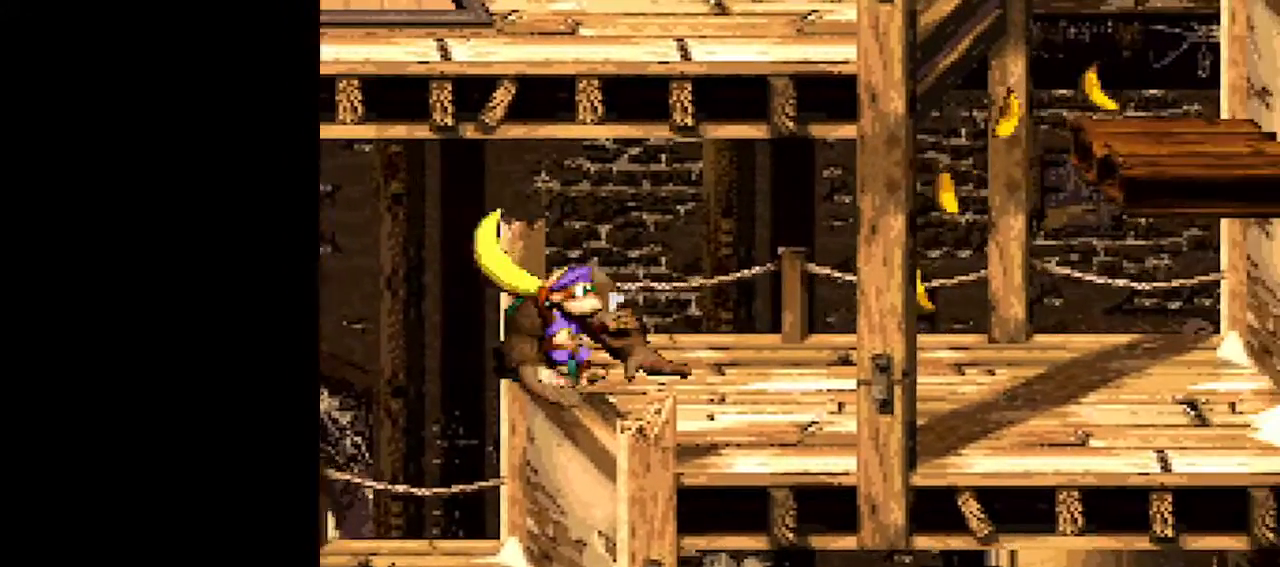
{"buttons": ["B", "Y", "DPAD_RIGHT"], "events": [[33, "Y", "up"], [100, "Y", "down"], [417, "B", "down"]]}
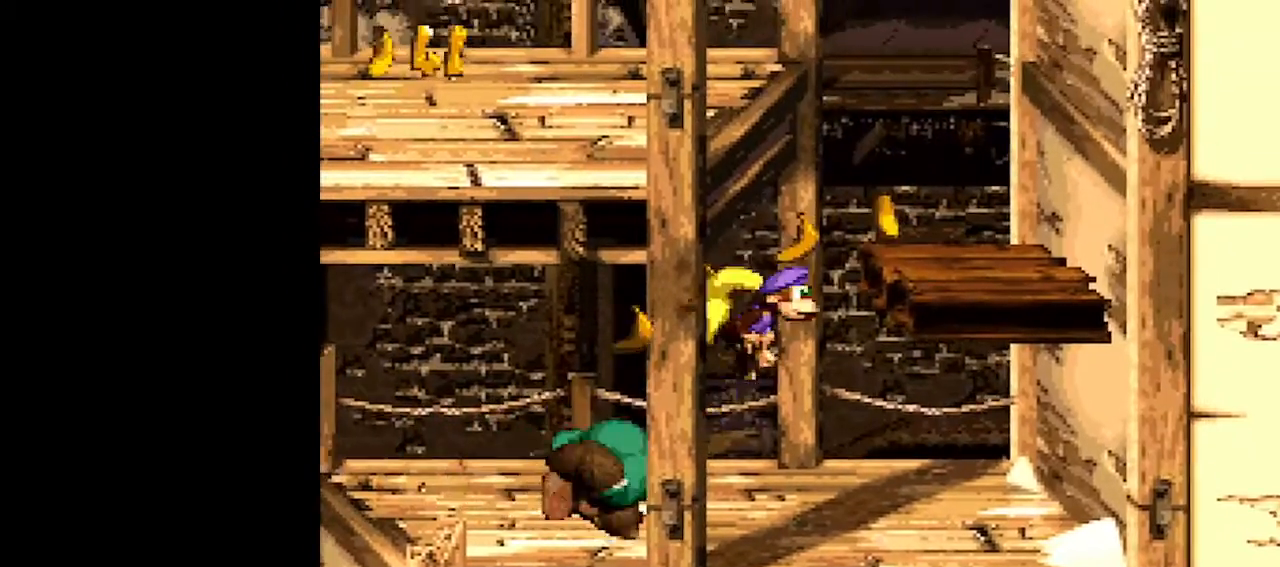
{"buttons": ["Y", "DPAD_LEFT"], "events": [[33, "B", "up"], [167, "DPAD_RIGHT", "up"], [183, "DPAD_LEFT", "down"], [350, "B", "down"], [483, "B", "up"]]}
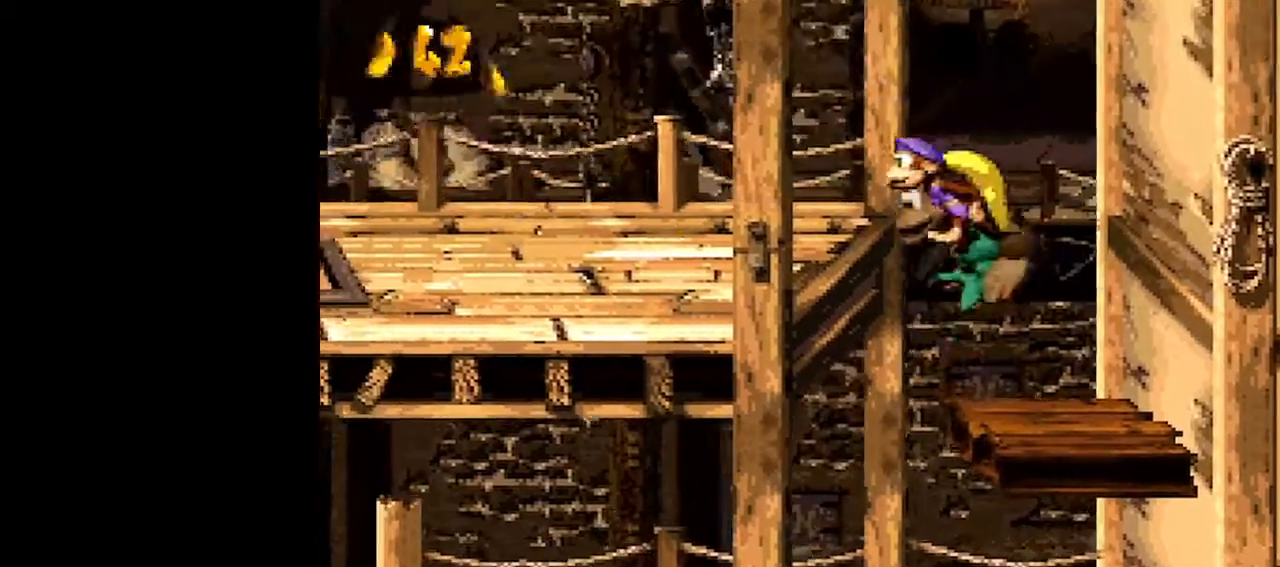
{"buttons": ["Y", "DPAD_LEFT"], "events": [[350, "Y", "up"], [400, "Y", "down"]]}
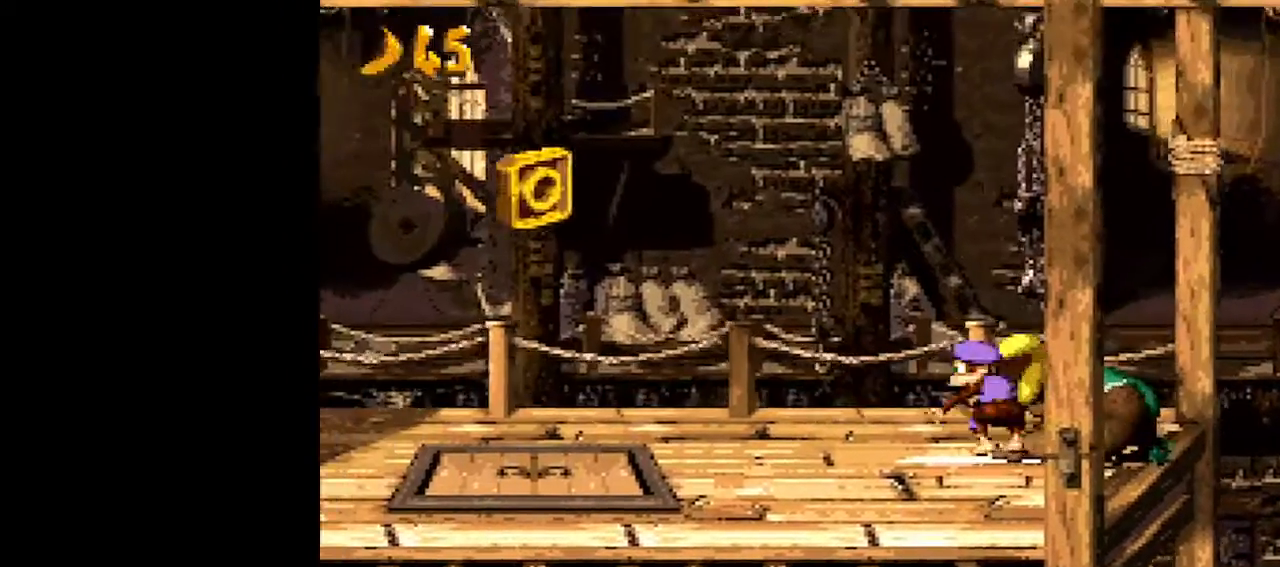
{"buttons": ["Y", "DPAD_LEFT"], "events": [[283, "B", "down"], [383, "B", "up"]]}